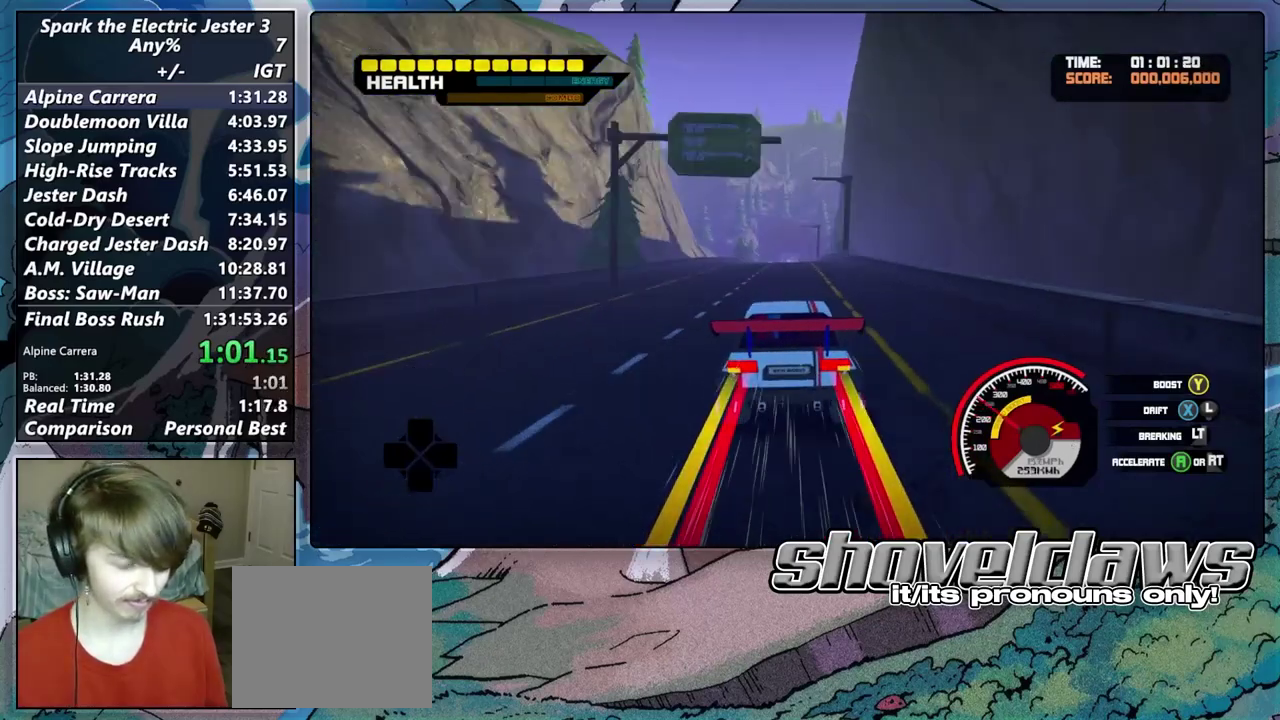
Gameplay with a controller (PlayStation layout); each line is a JSON object with the inputs held at the frame after it. "events" lists button and stick changes between this image and that frame as [ms after this image, input, new state], when the widget could be followed in between. Not read: L1.
{"buttons": ["R2"], "left_stick": "center", "right_stick": "center", "events": [[50, "TRIANGLE", "down"], [200, "TRIANGLE", "up"]]}
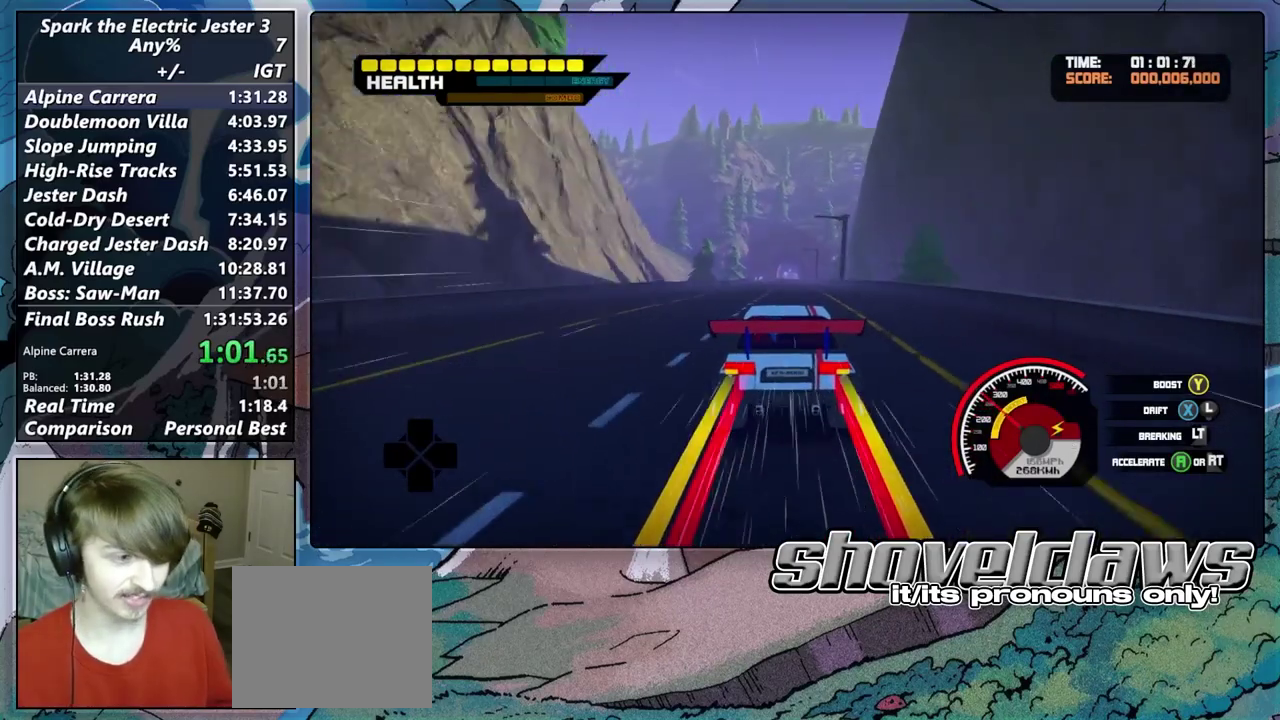
{"buttons": ["TRIANGLE", "R2"], "left_stick": "center", "right_stick": "center", "events": [[433, "TRIANGLE", "down"]]}
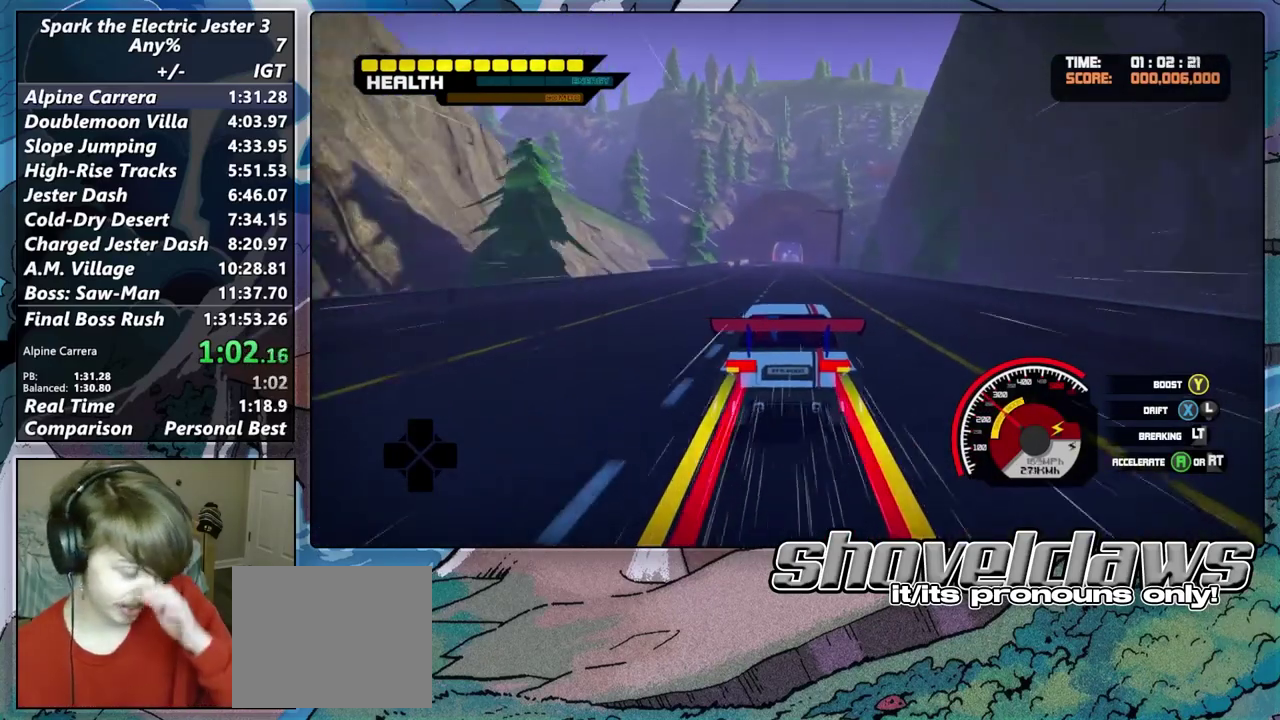
{"buttons": ["R2"], "left_stick": "center", "right_stick": "center", "events": [[83, "TRIANGLE", "up"]]}
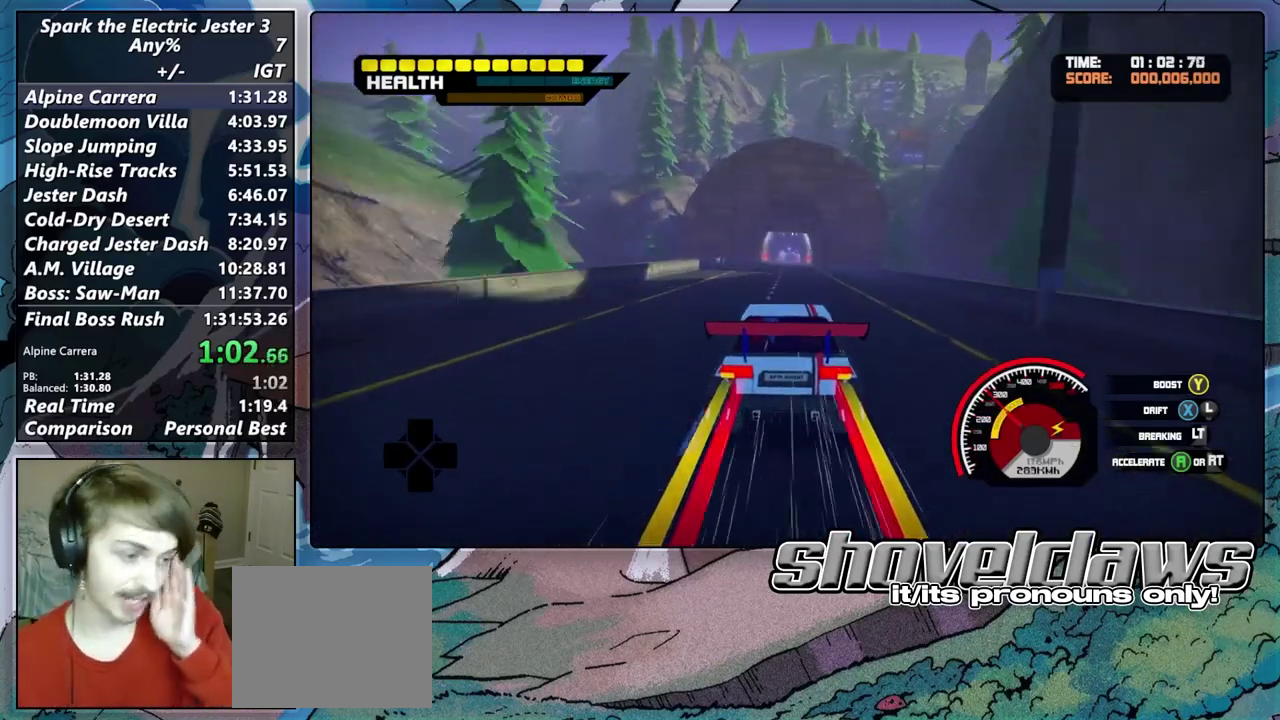
{"buttons": ["R2"], "left_stick": "center", "right_stick": "center", "events": [[167, "TRIANGLE", "down"], [300, "TRIANGLE", "up"]]}
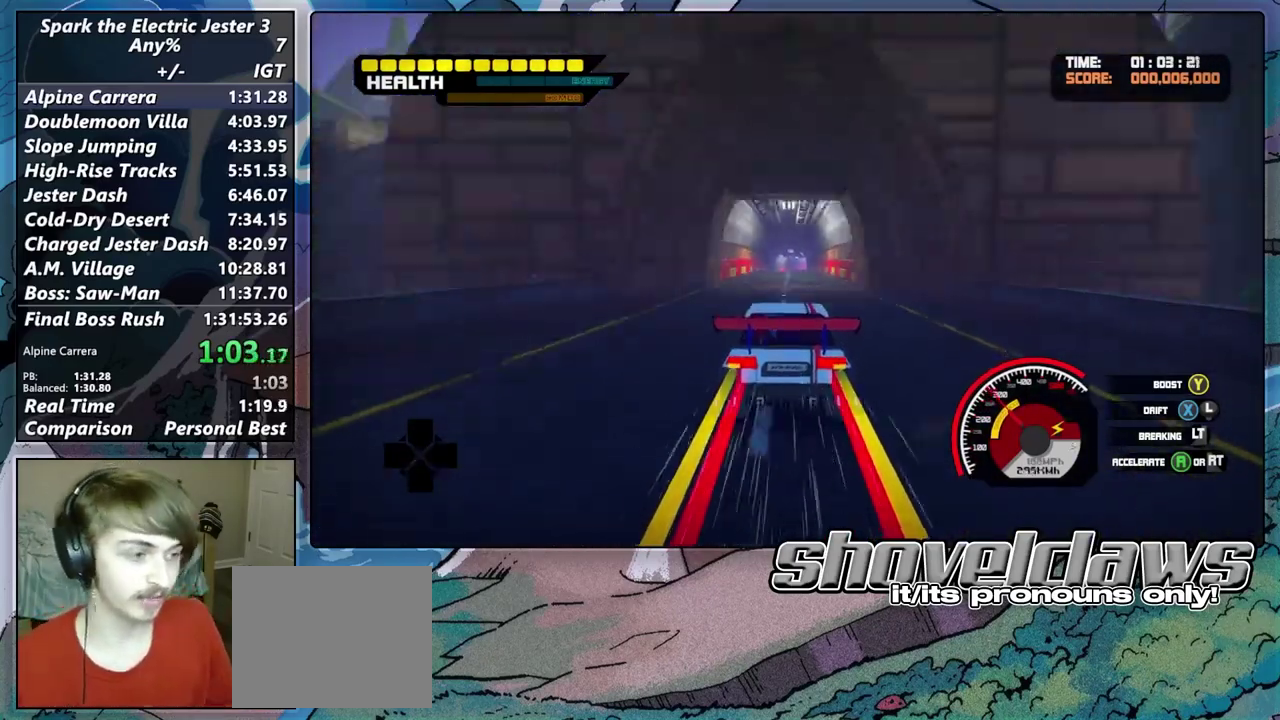
{"buttons": ["R2"], "left_stick": "center", "right_stick": "center", "events": [[183, "left_stick", "down-left"], [233, "left_stick", "center"], [267, "TRIANGLE", "down"], [433, "TRIANGLE", "up"]]}
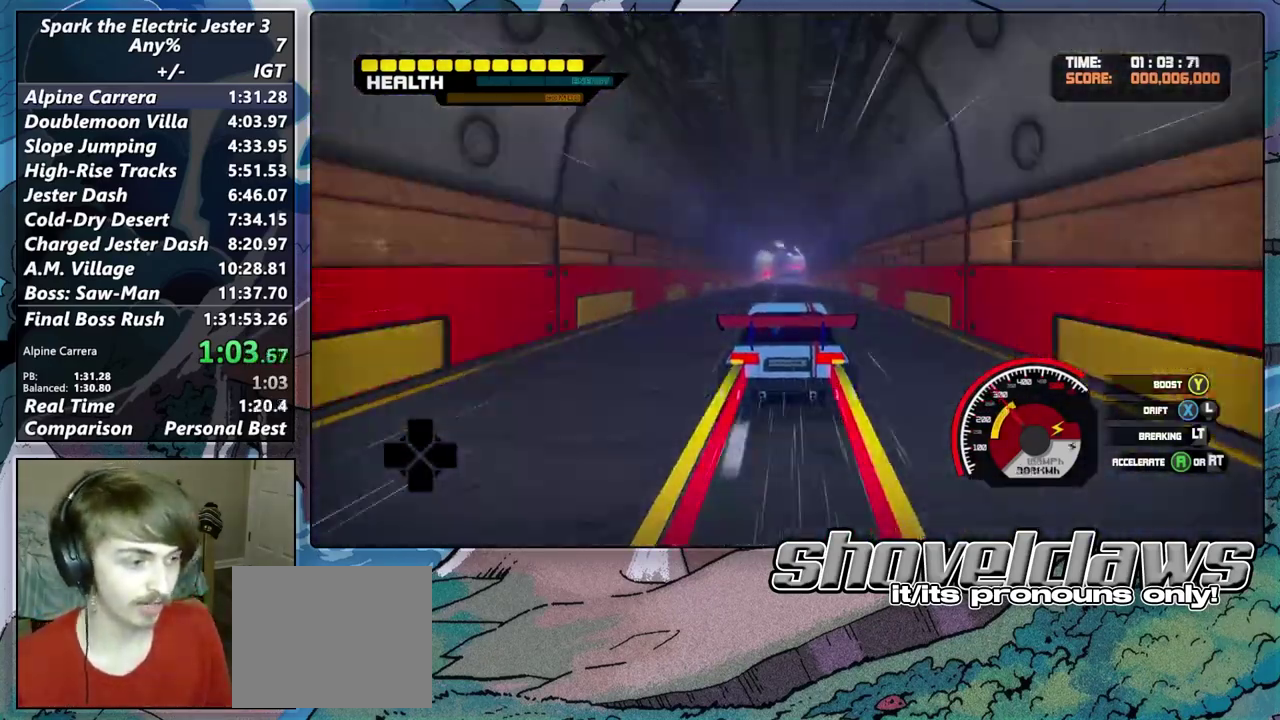
{"buttons": ["R2"], "left_stick": "center", "right_stick": "center", "events": [[300, "TRIANGLE", "down"], [433, "TRIANGLE", "up"]]}
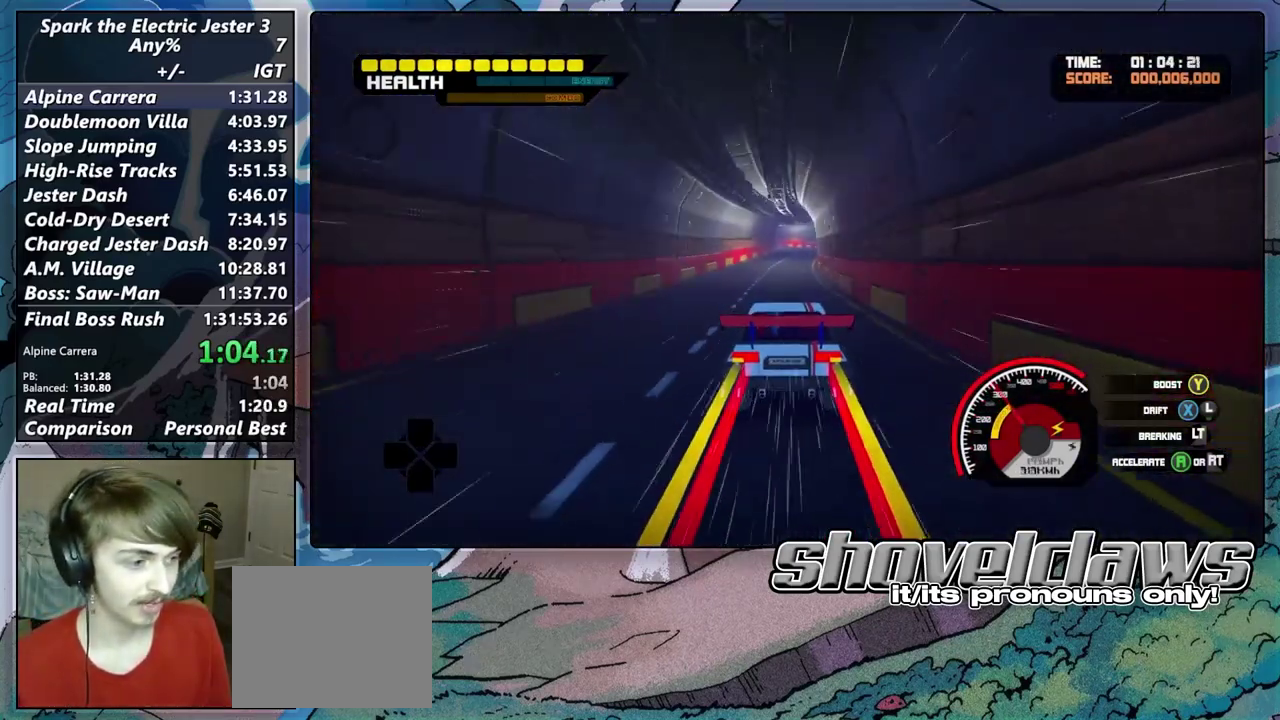
{"buttons": ["SQUARE", "R2"], "left_stick": "left", "right_stick": "center", "events": [[350, "SQUARE", "down"], [350, "left_stick", "left"]]}
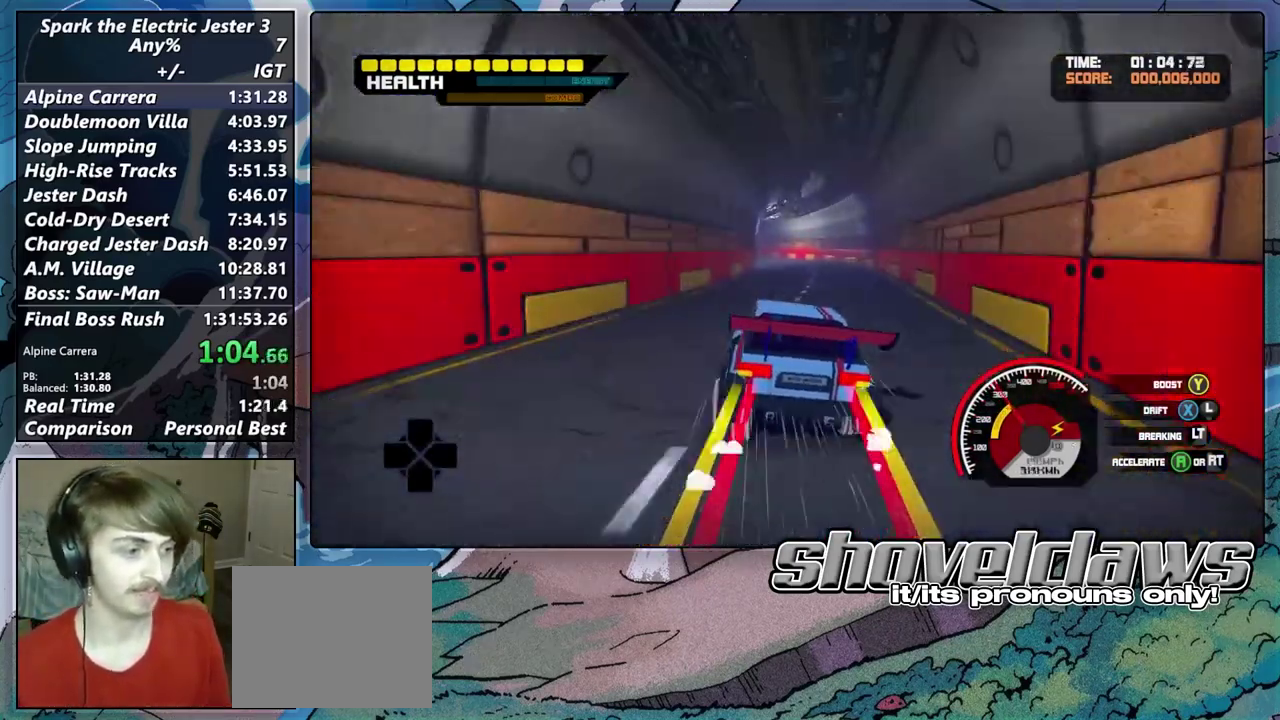
{"buttons": ["R2"], "left_stick": "left", "right_stick": "center", "events": [[200, "left_stick", "center"], [367, "left_stick", "left"], [467, "SQUARE", "up"]]}
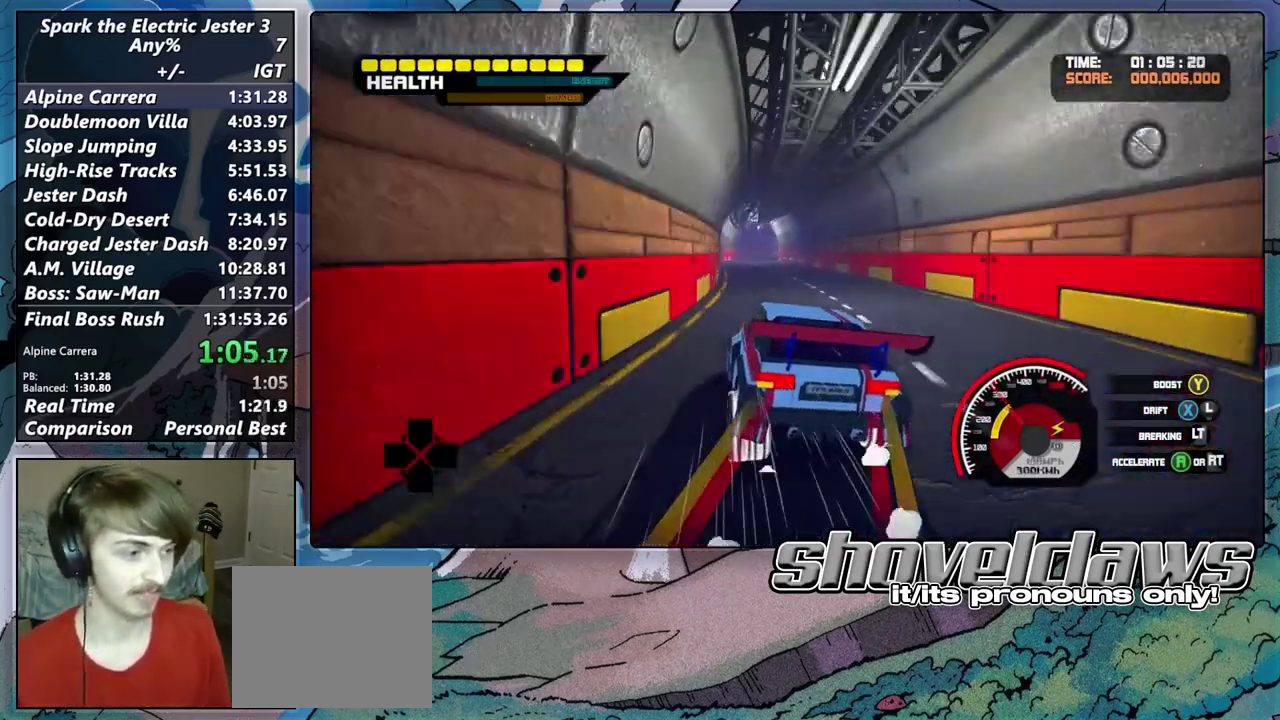
{"buttons": ["R2"], "left_stick": "up-right", "right_stick": "center", "events": [[100, "left_stick", "center"], [167, "left_stick", "right"], [400, "left_stick", "up-right"]]}
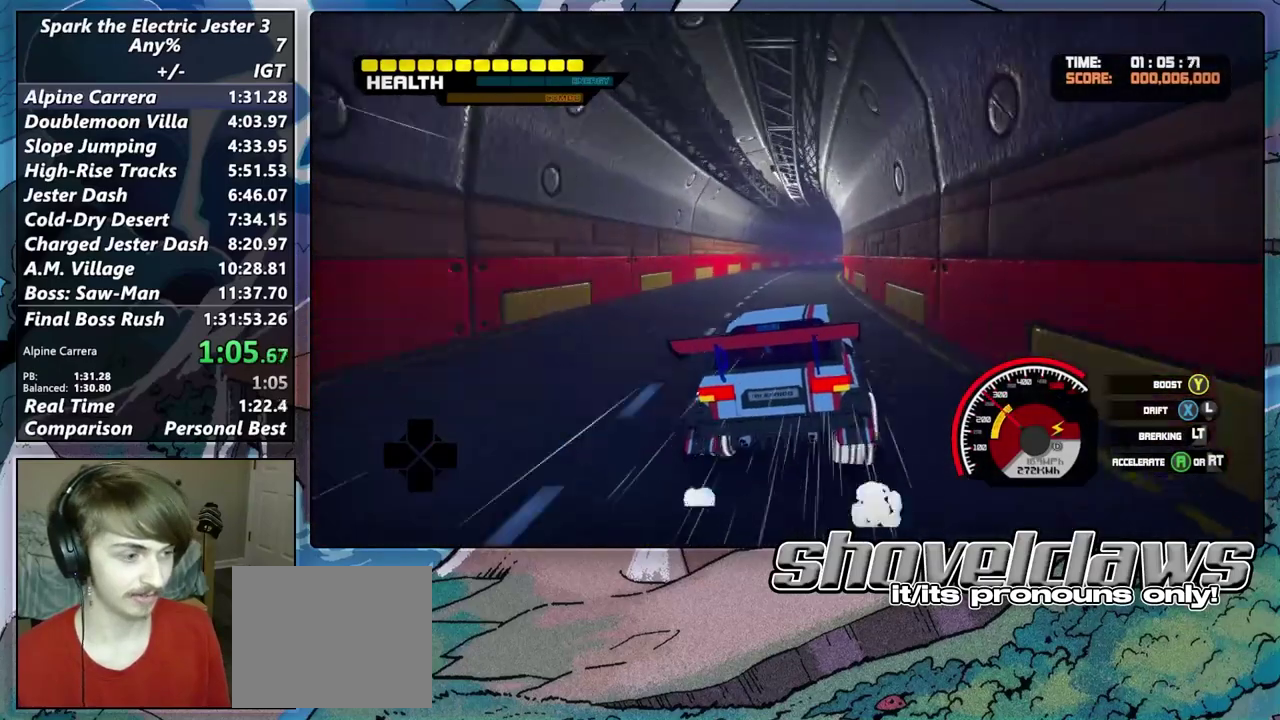
{"buttons": ["R2"], "left_stick": "right", "right_stick": "center"}
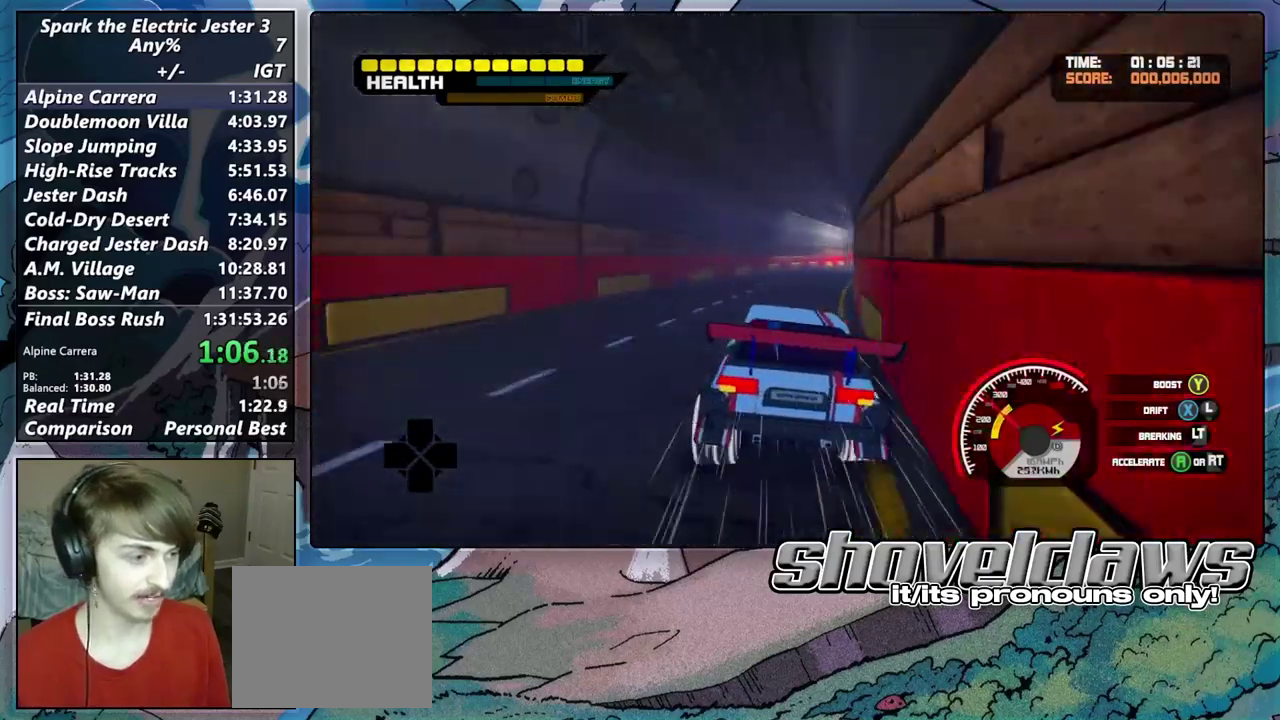
{"buttons": ["R2"], "left_stick": "right", "right_stick": "center", "events": [[400, "TRIANGLE", "down"], [500, "TRIANGLE", "up"]]}
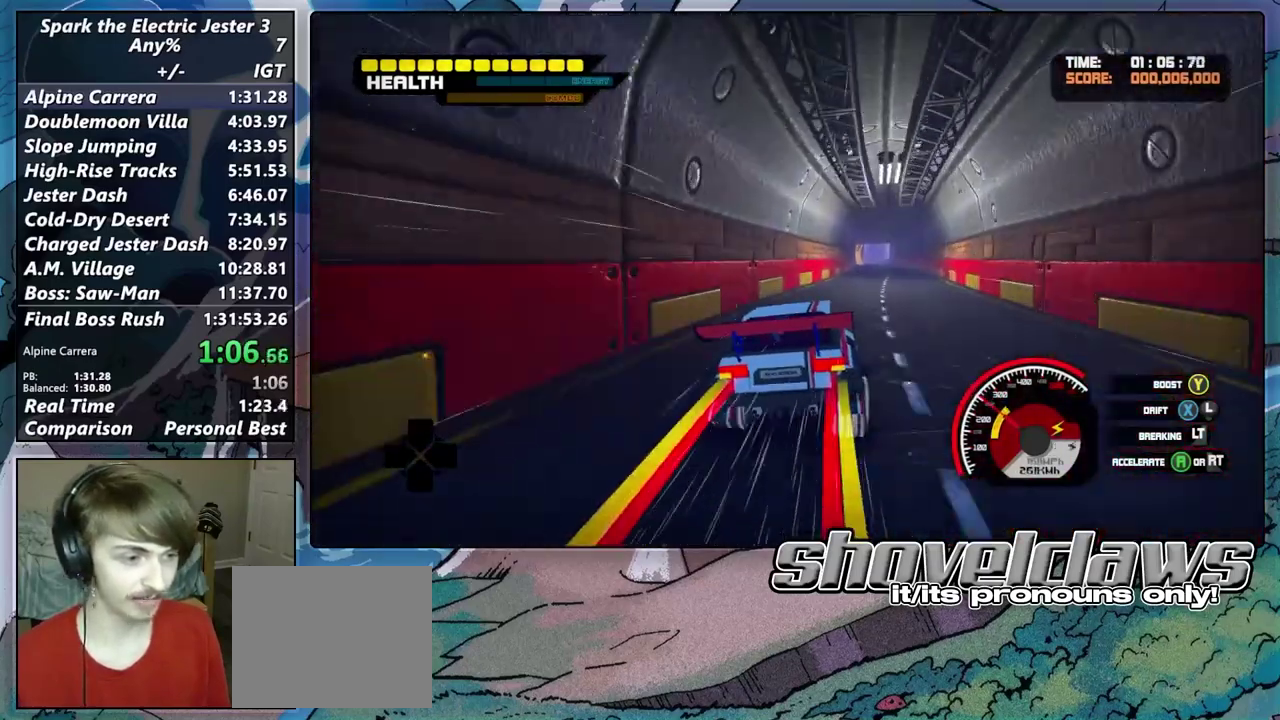
{"buttons": ["R2"], "left_stick": "center", "right_stick": "center", "events": [[117, "left_stick", "center"], [250, "left_stick", "left"], [400, "left_stick", "center"]]}
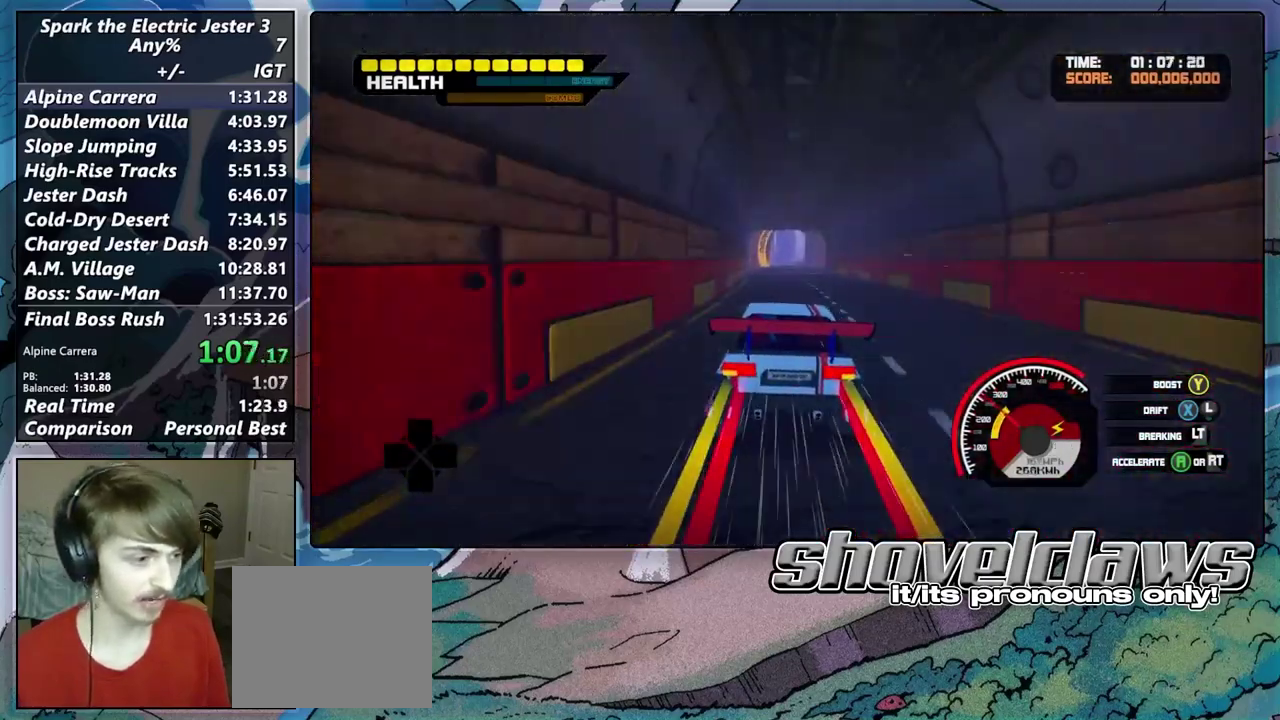
{"buttons": ["R2"], "left_stick": "center", "right_stick": "center", "events": [[100, "TRIANGLE", "down"], [250, "TRIANGLE", "up"]]}
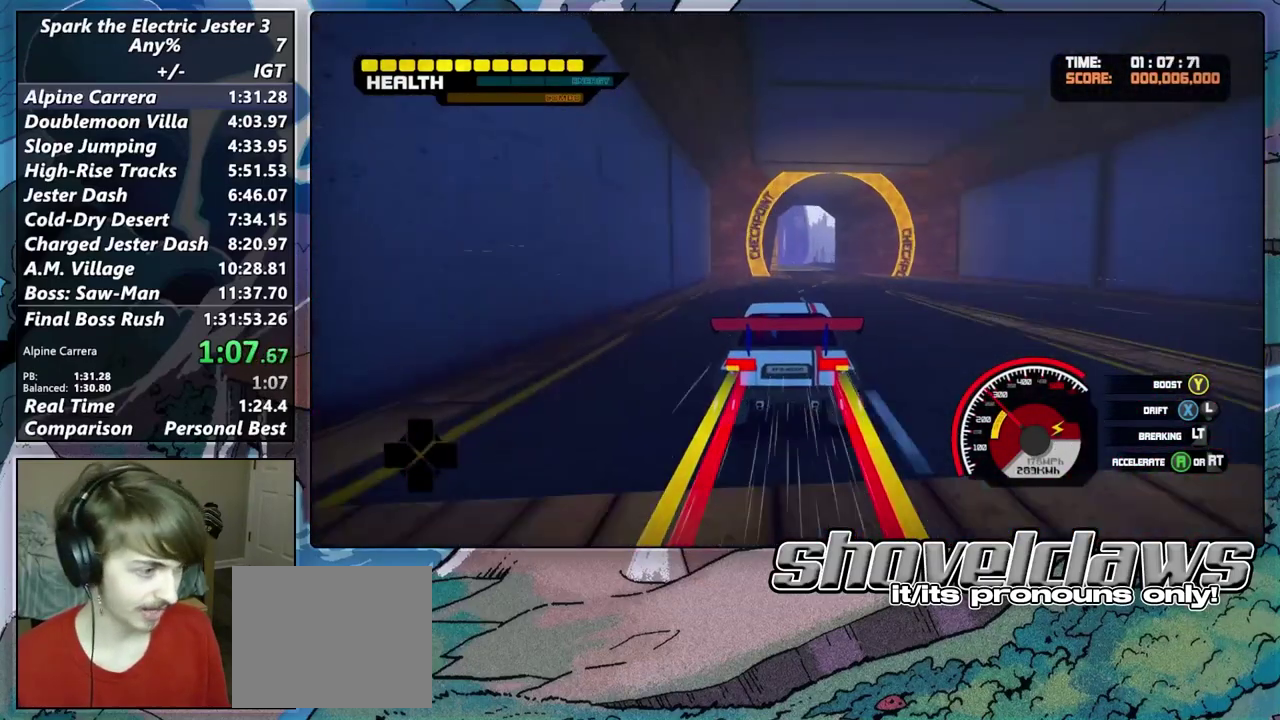
{"buttons": ["R2"], "left_stick": "left", "right_stick": "center", "events": [[100, "TRIANGLE", "down"], [217, "TRIANGLE", "up"], [467, "left_stick", "left"]]}
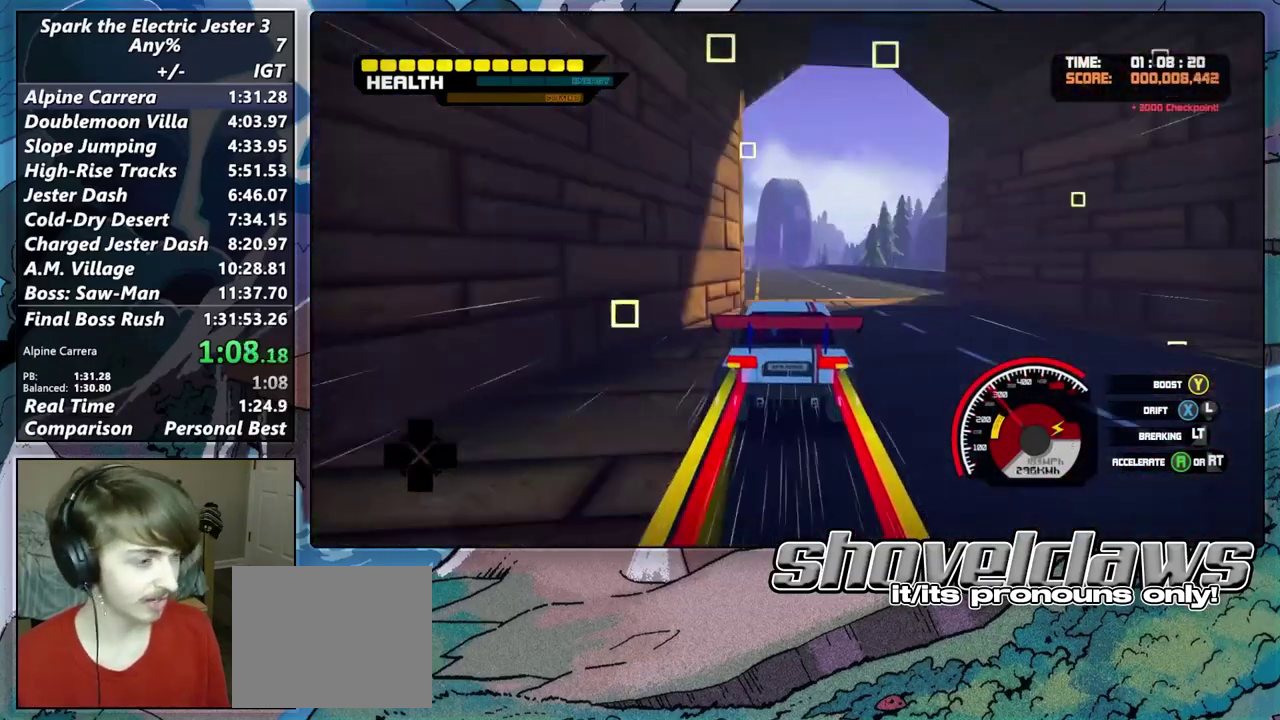
{"buttons": ["R2"], "left_stick": "center", "right_stick": "center", "events": [[83, "left_stick", "center"]]}
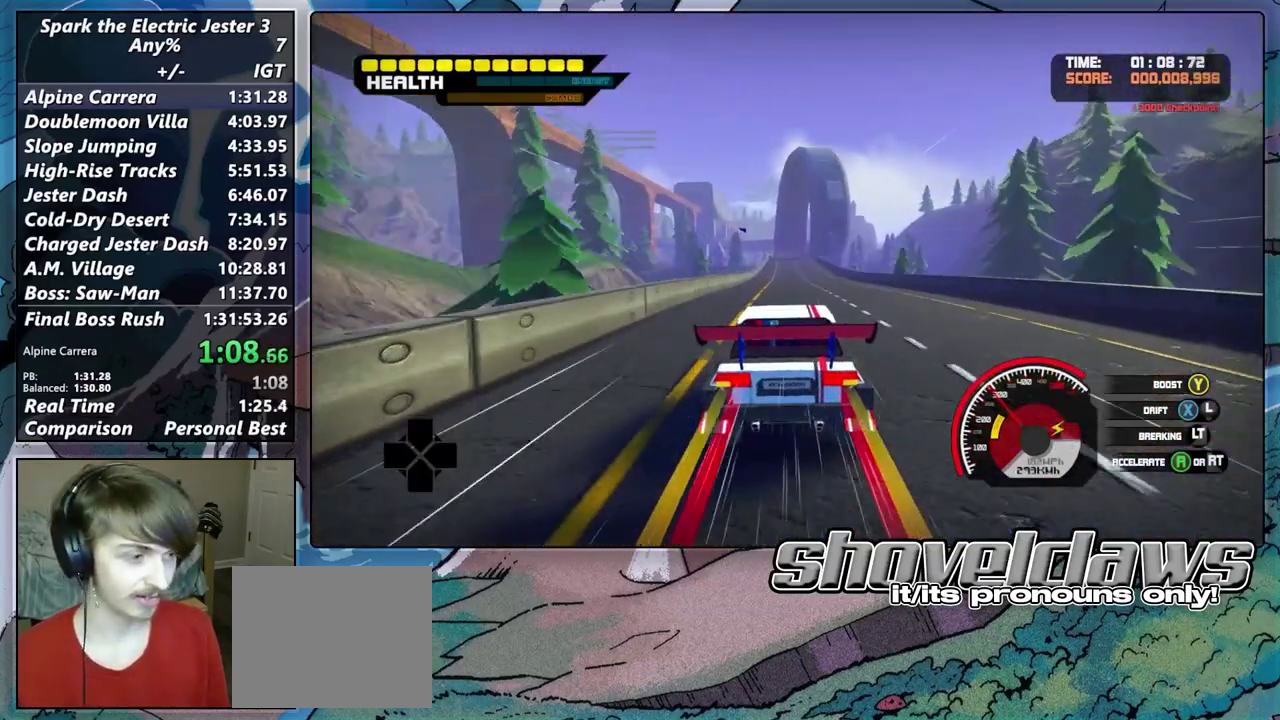
{"buttons": ["R2"], "left_stick": "center", "right_stick": "center", "events": []}
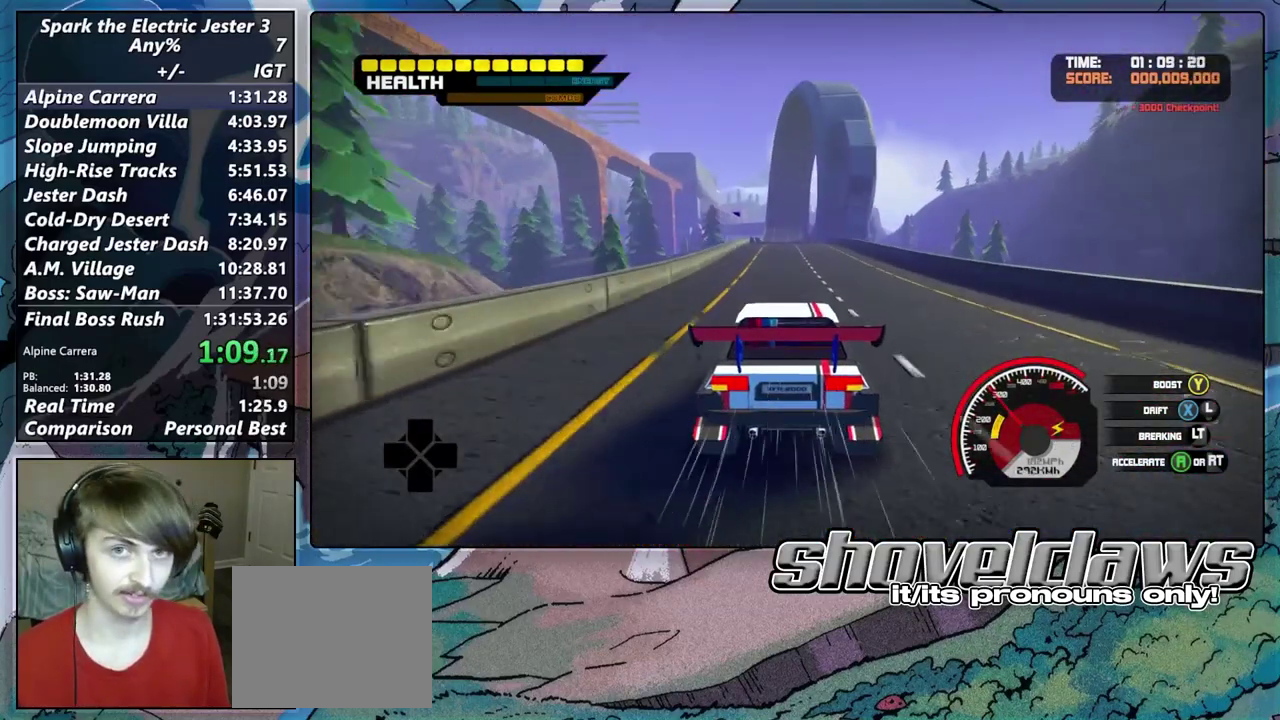
{"buttons": ["R2"], "left_stick": "center", "right_stick": "center", "events": []}
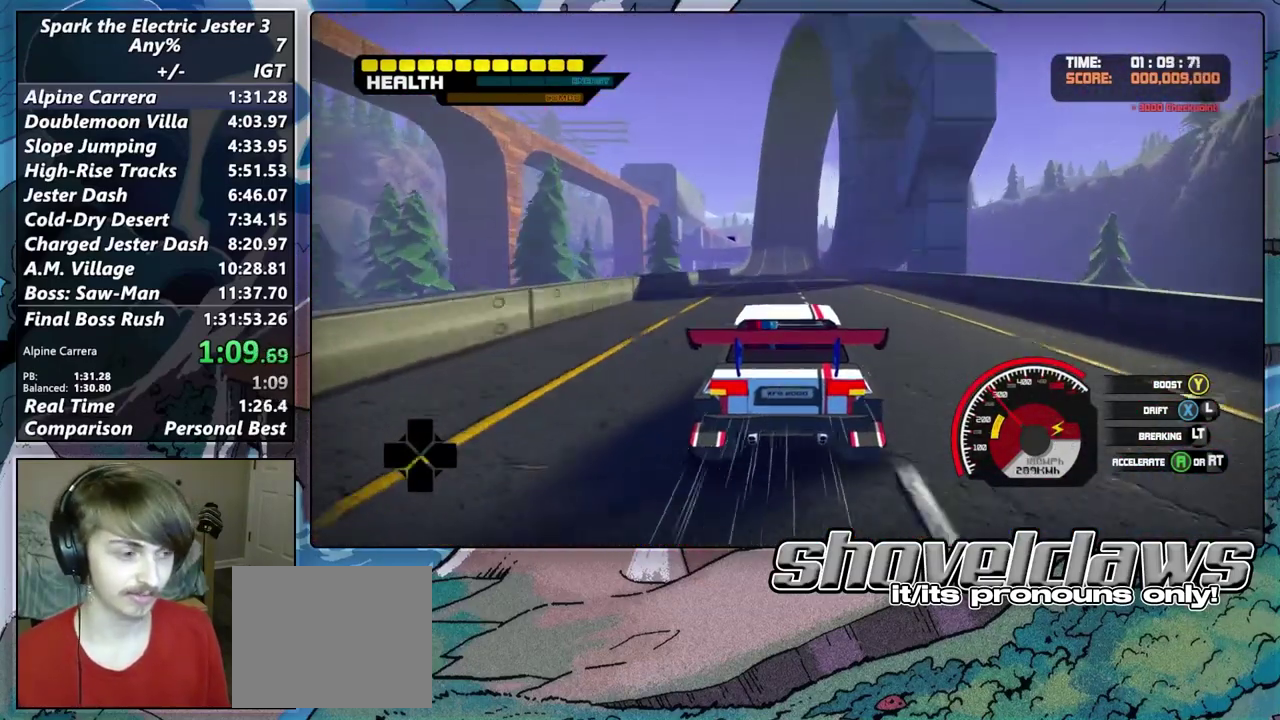
{"buttons": ["TRIANGLE", "R2"], "left_stick": "center", "right_stick": "center", "events": [[400, "TRIANGLE", "down"]]}
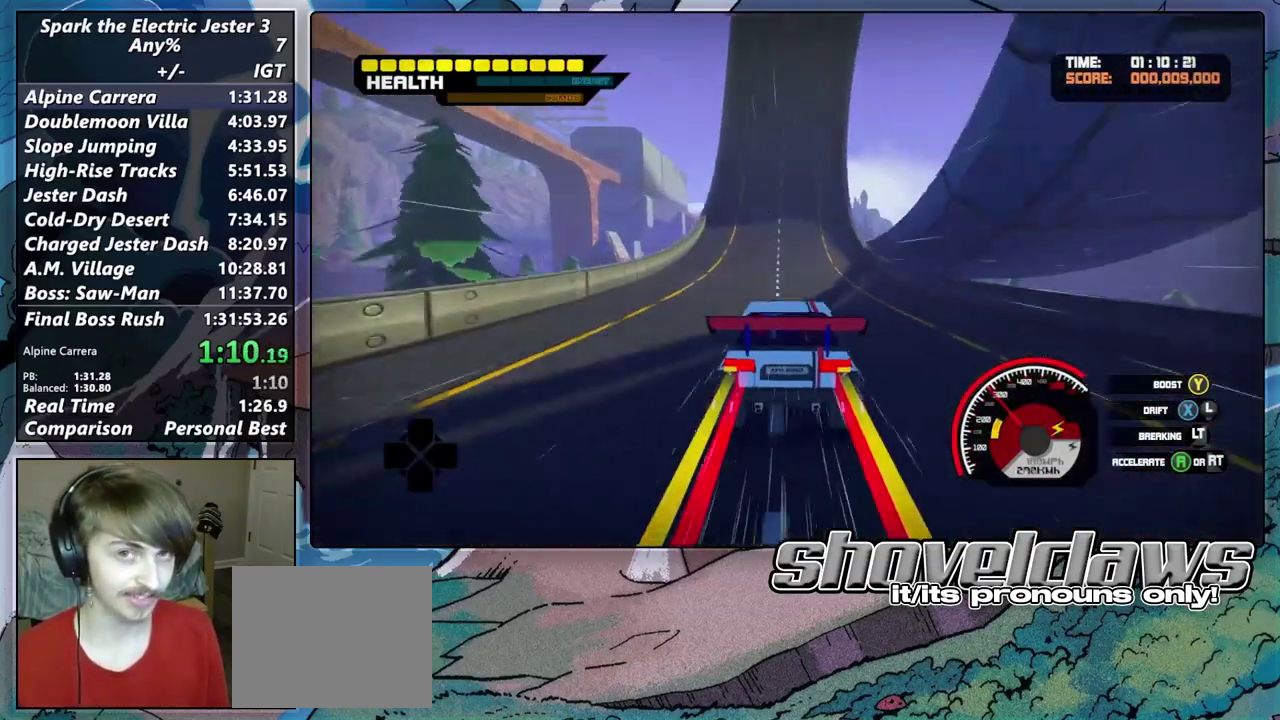
{"buttons": ["R2"], "left_stick": "center", "right_stick": "center", "events": [[83, "TRIANGLE", "up"]]}
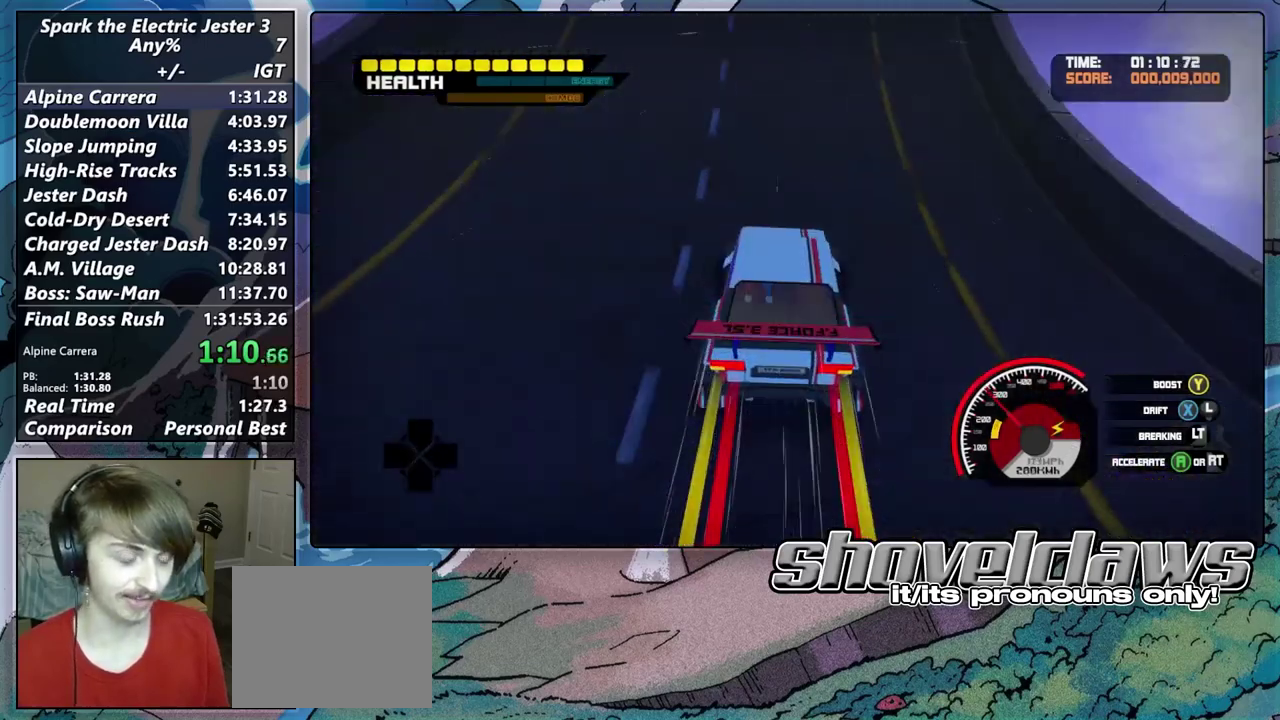
{"buttons": ["R2"], "left_stick": "right", "right_stick": "center", "events": [[467, "left_stick", "right"]]}
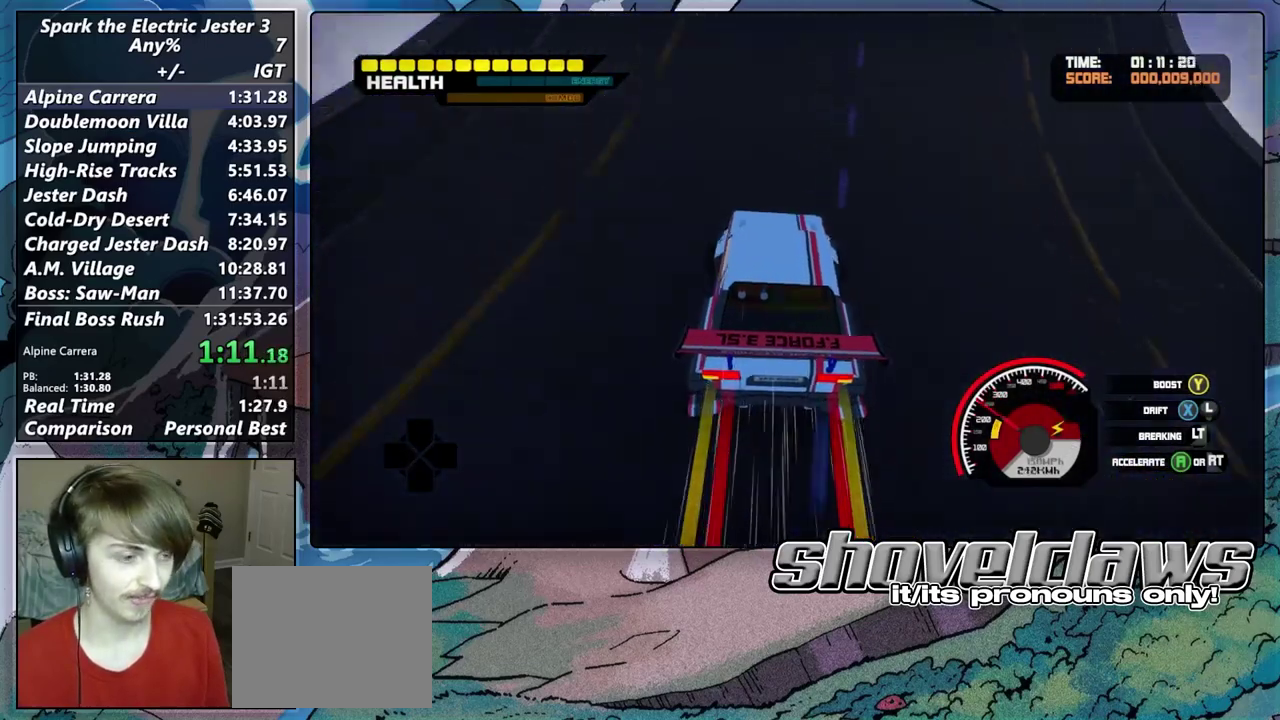
{"buttons": ["R2"], "left_stick": "center", "right_stick": "center", "events": [[200, "left_stick", "center"]]}
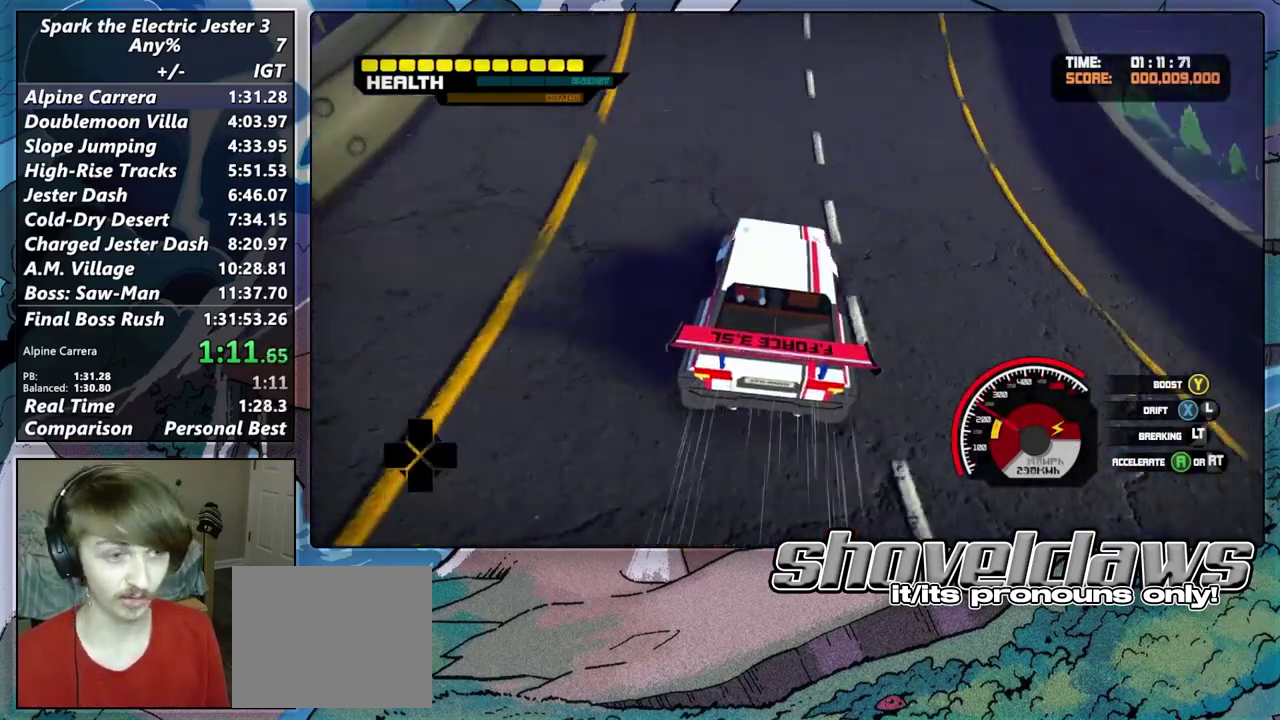
{"buttons": ["R2"], "left_stick": "center", "right_stick": "center", "events": [[50, "TRIANGLE", "down"], [67, "left_stick", "left"], [167, "left_stick", "center"], [183, "TRIANGLE", "up"], [383, "left_stick", "down-left"], [433, "left_stick", "center"]]}
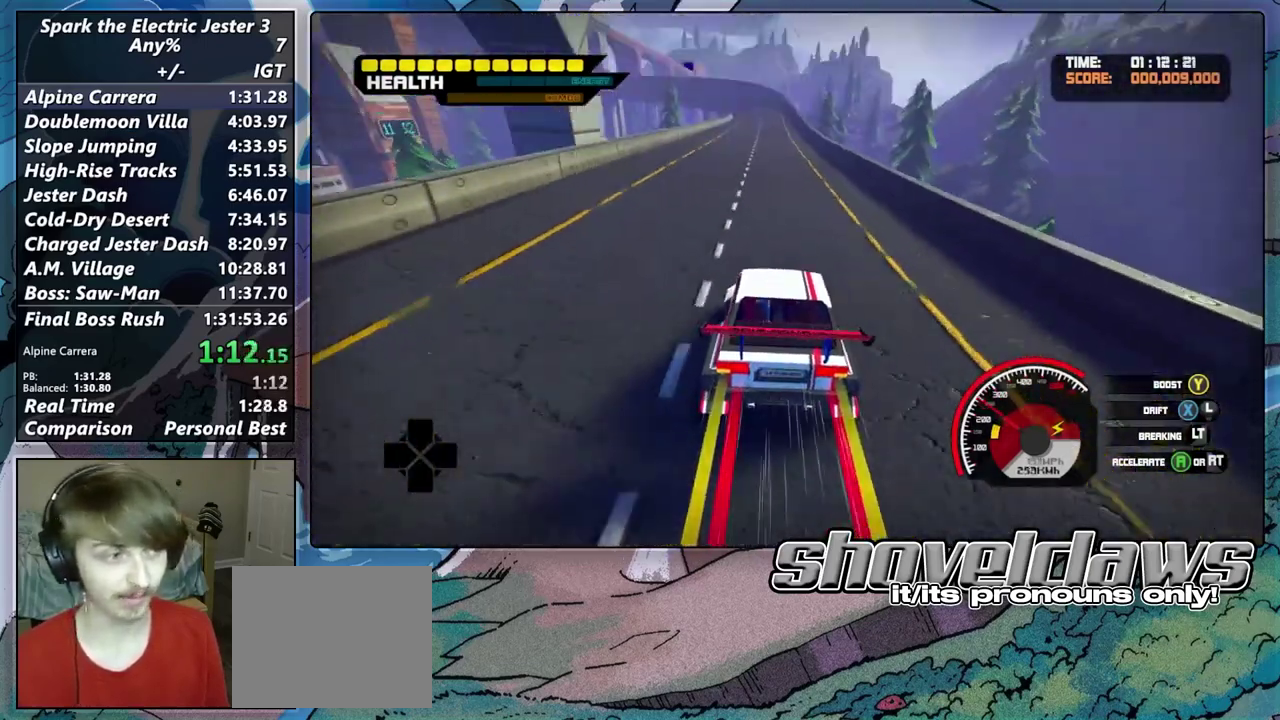
{"buttons": ["R2"], "left_stick": "center", "right_stick": "center", "events": []}
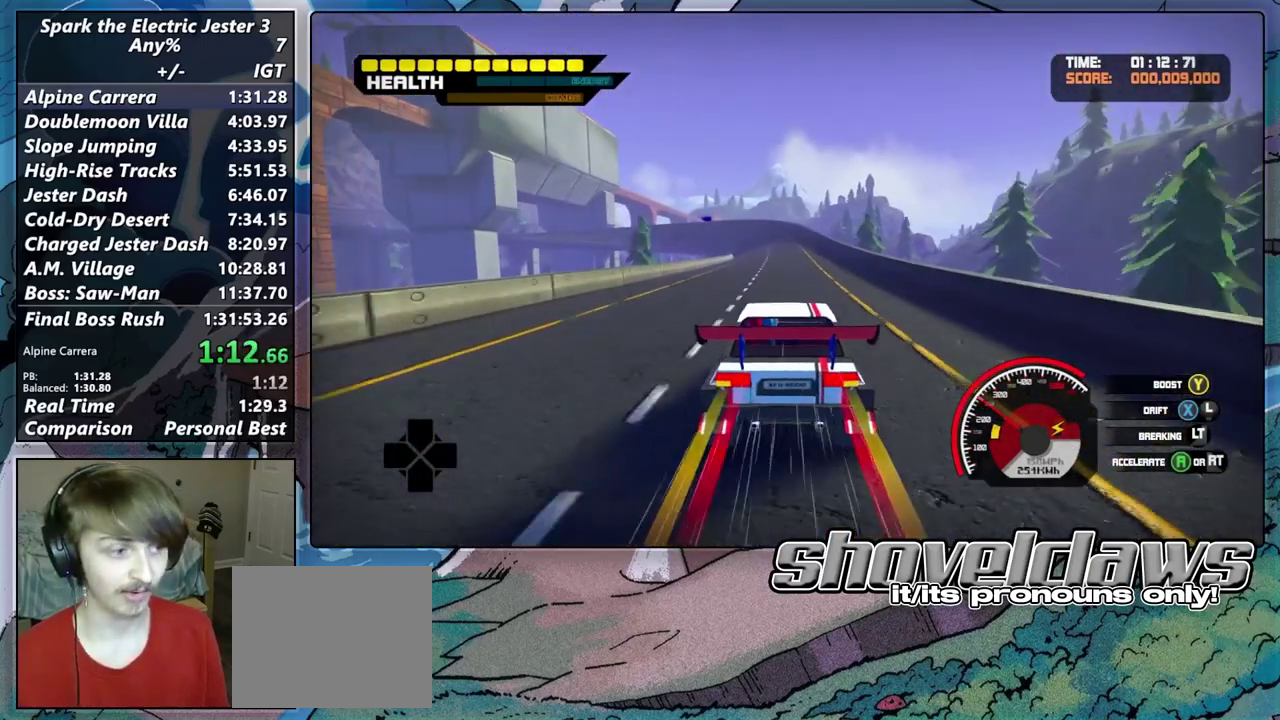
{"buttons": ["SQUARE", "R2"], "left_stick": "right", "right_stick": "center", "events": [[33, "left_stick", "left"], [150, "SQUARE", "down"], [433, "left_stick", "right"]]}
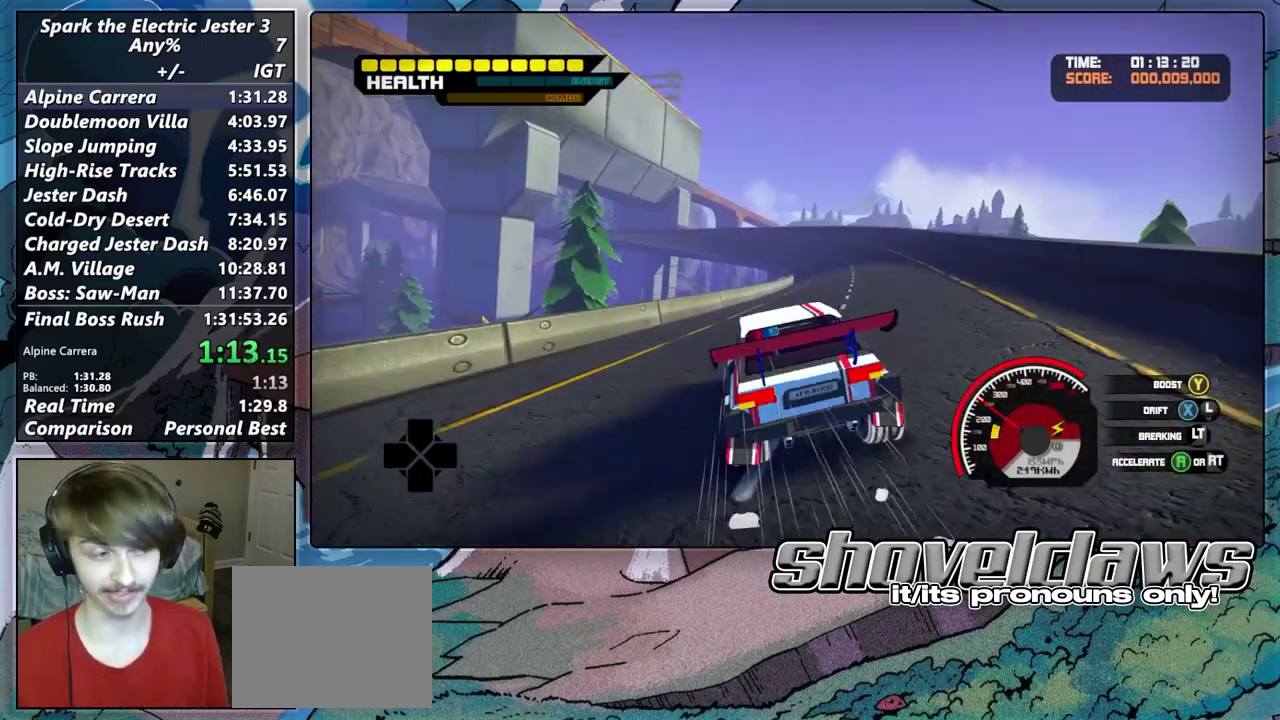
{"buttons": ["SQUARE", "R2"], "left_stick": "right", "right_stick": "center", "events": []}
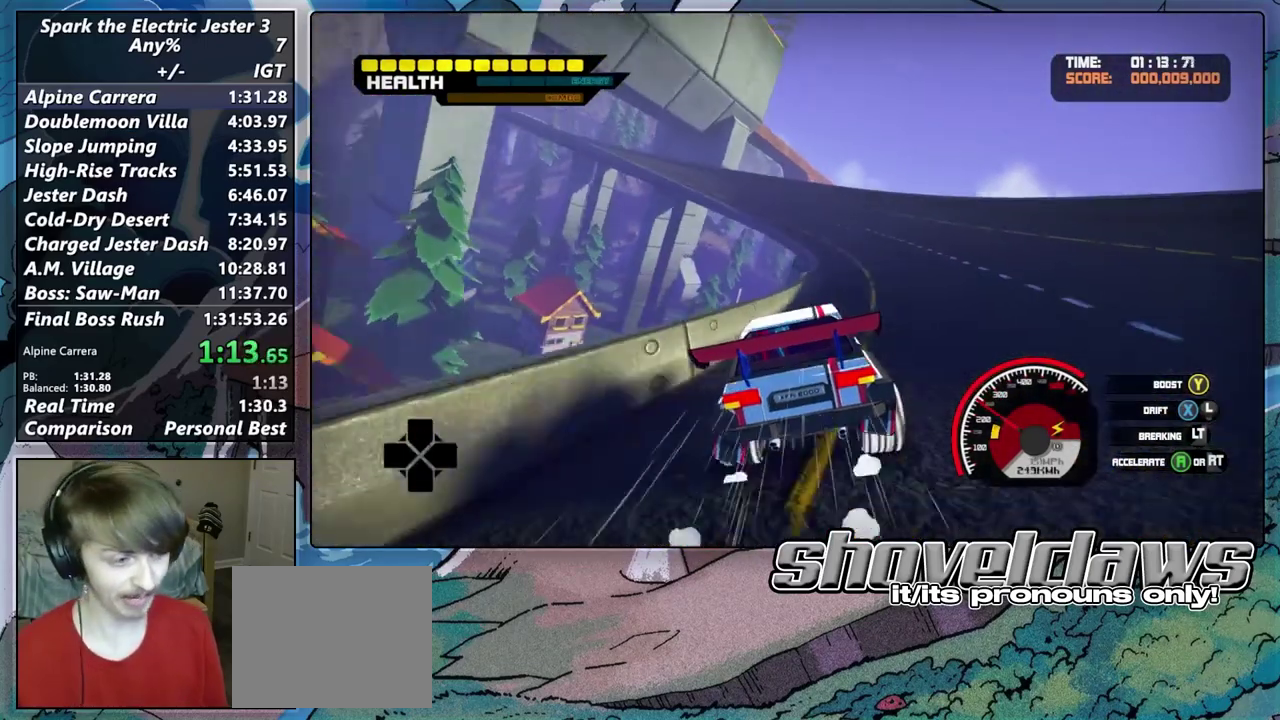
{"buttons": ["SQUARE", "R2"], "left_stick": "left", "right_stick": "center", "events": [[167, "left_stick", "left"]]}